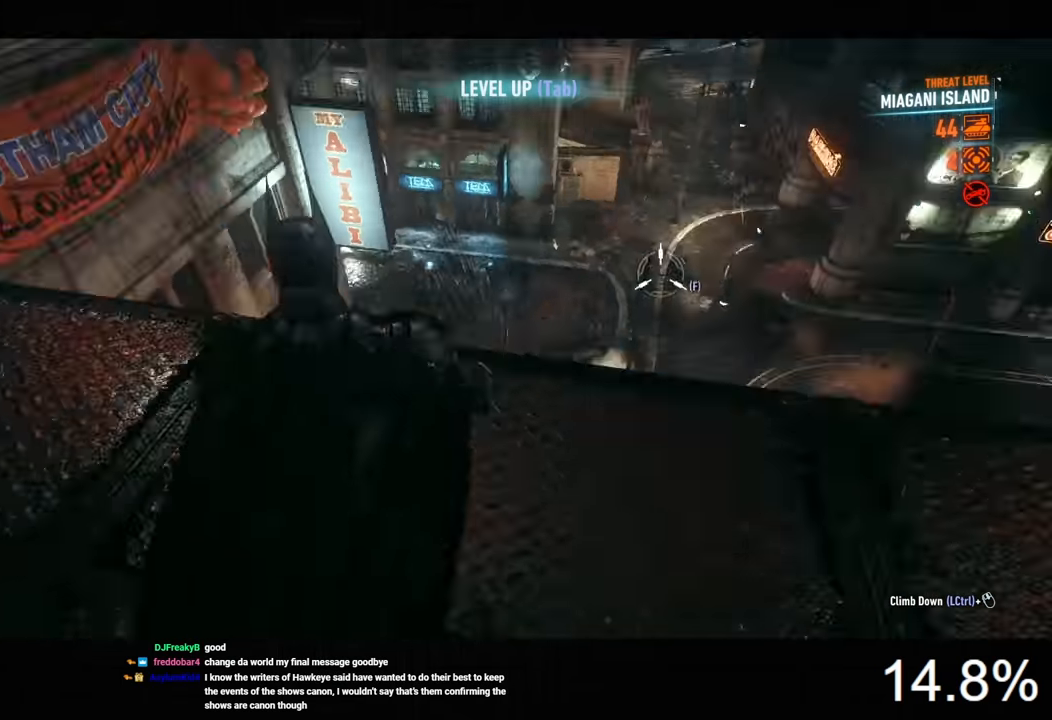
Gameplay with keyboard and mouse; each line is a JSON object with the keys and mouse buttons held at the frame after it. "events" lists presses ("down") and releases ("up") of "1", "2", "3", "4", "5", "a", "alt", "c", "caps_lock", "ctrl", "d", "e", "f", "g", "q", "r", "s", "shift", "space", "t", "tab", "v", "w", "x", "z", "mouse_left", "mouse_wheel" and "mouse_right" between this image and that frame as [ms after this image, input, new state], when the widget could be followed in between. "mouse_left", "mouse_wheel", "mouse_right" = the "left", "wheel", "right" buttons of the "mouse" list. No other keys are recorded. "wheel" means that the mouse wheel is clicked or scrolled. "mouse_move" is the direction in which the mouse moves at that frame (one of eight, or "still"), when it could be read.
{"keys": ["ctrl"], "mouse": [], "mouse_move": "still", "events": [[134, "w", "up"]]}
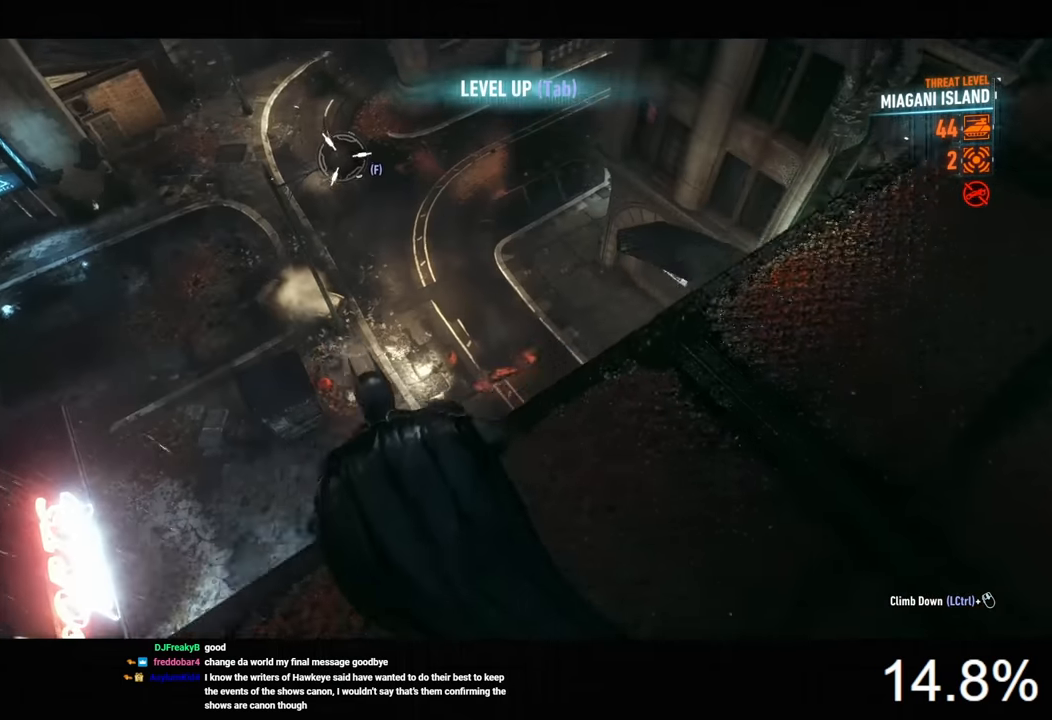
{"keys": ["ctrl"], "mouse": [], "mouse_move": "left", "events": [[267, "x", "down"], [334, "x", "up"]]}
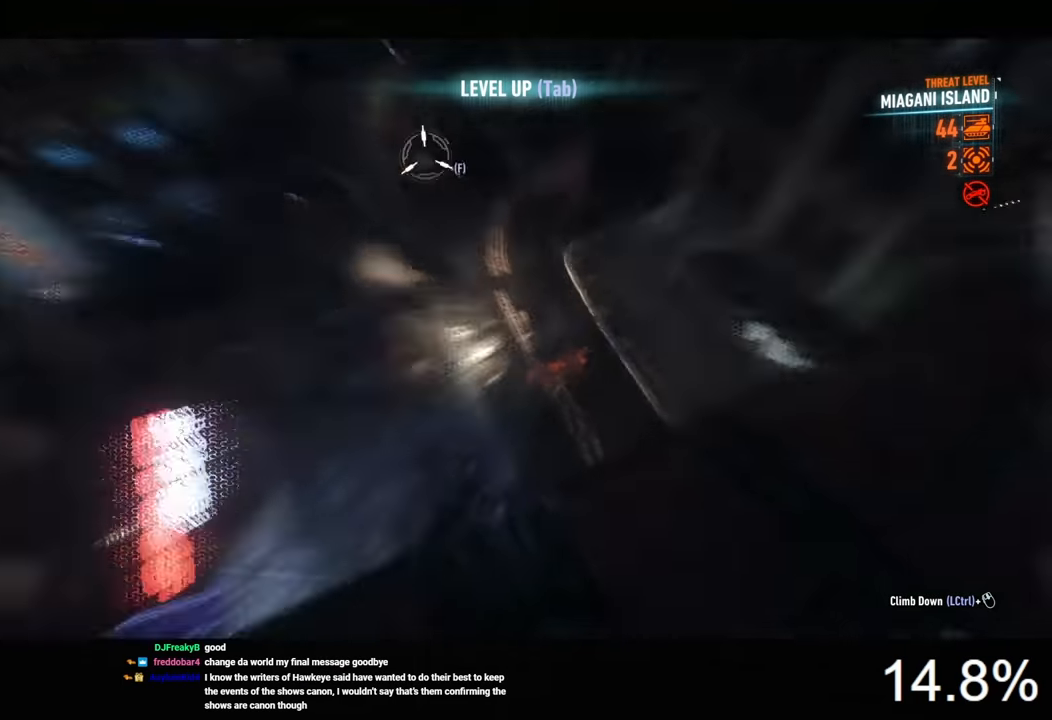
{"keys": ["ctrl", "x"], "mouse": [], "mouse_move": "up-left", "events": [[467, "x", "down"]]}
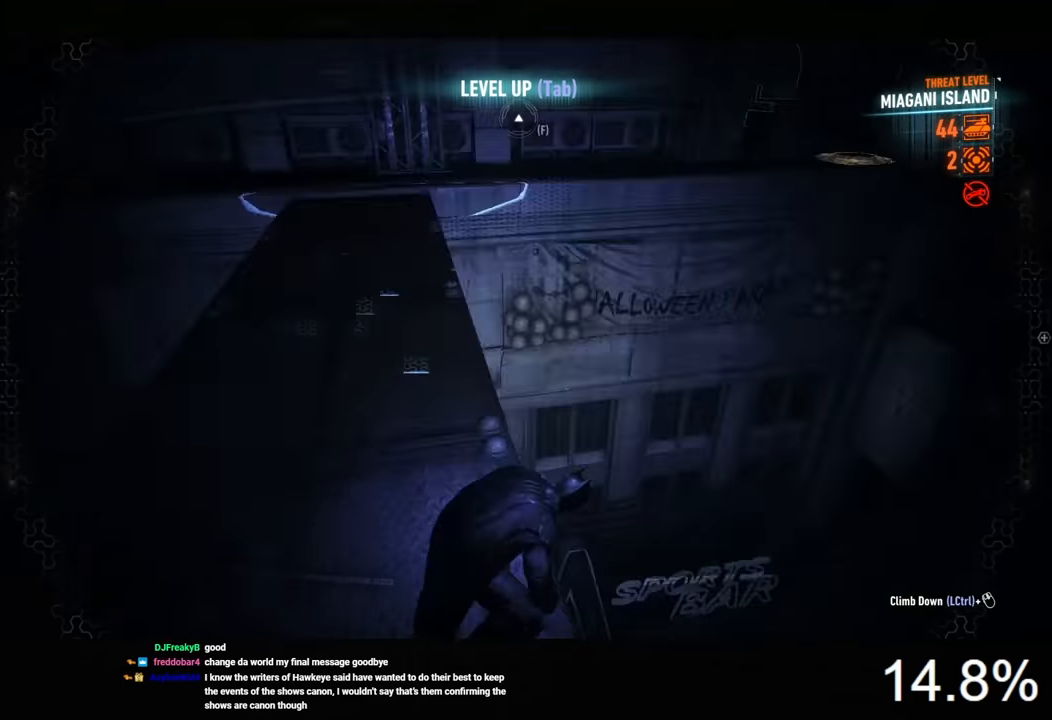
{"keys": [], "mouse": [], "mouse_move": "left", "events": [[67, "x", "up"], [100, "ctrl", "up"]]}
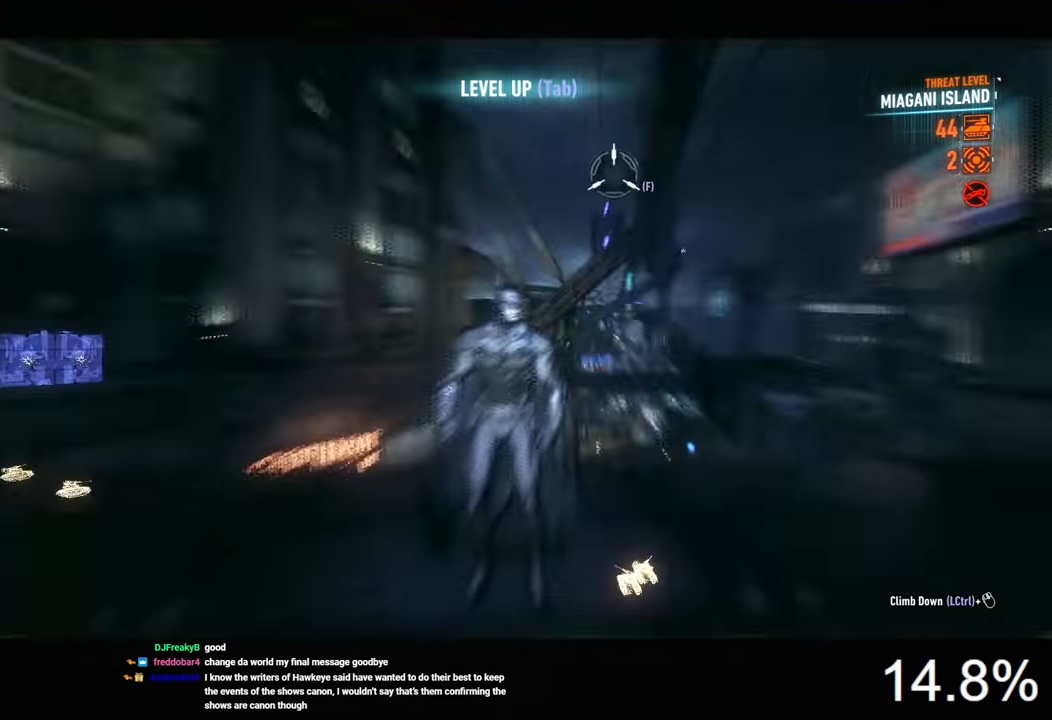
{"keys": [], "mouse": [], "mouse_move": "still", "events": []}
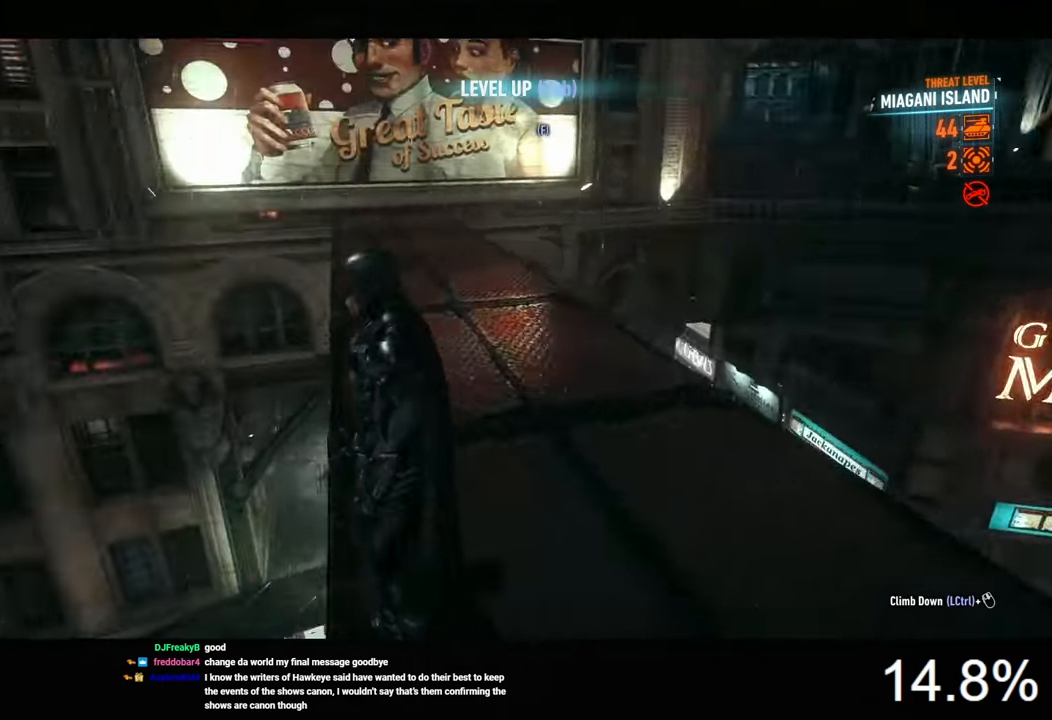
{"keys": [], "mouse": [], "mouse_move": "still", "events": []}
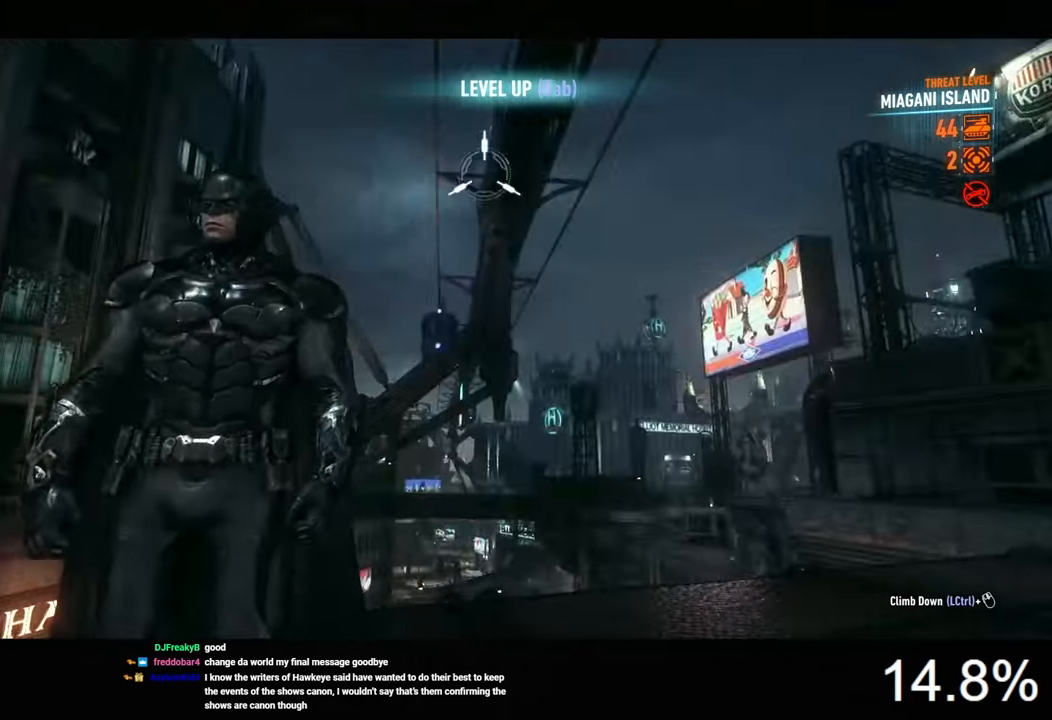
{"keys": [], "mouse": [], "mouse_move": "still", "events": []}
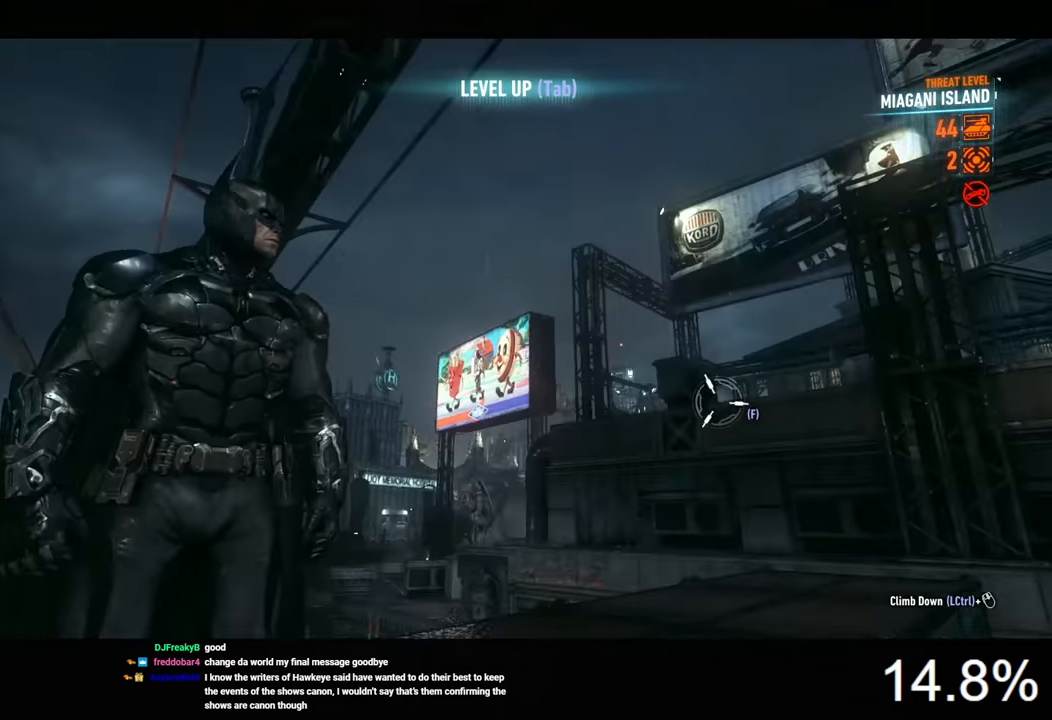
{"keys": [], "mouse": [], "mouse_move": "still", "events": [[34, "f", "down"], [100, "f", "up"]]}
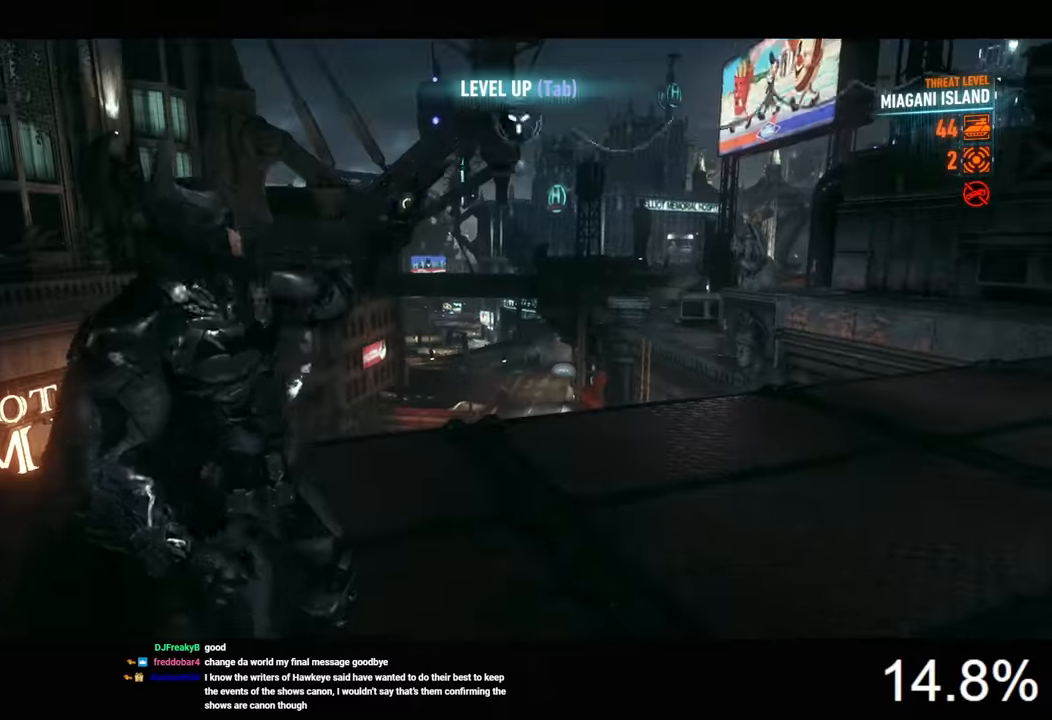
{"keys": ["space"], "mouse": [], "mouse_move": "still", "events": [[100, "space", "down"], [200, "space", "up"], [266, "space", "down"], [366, "space", "up"], [433, "space", "down"]]}
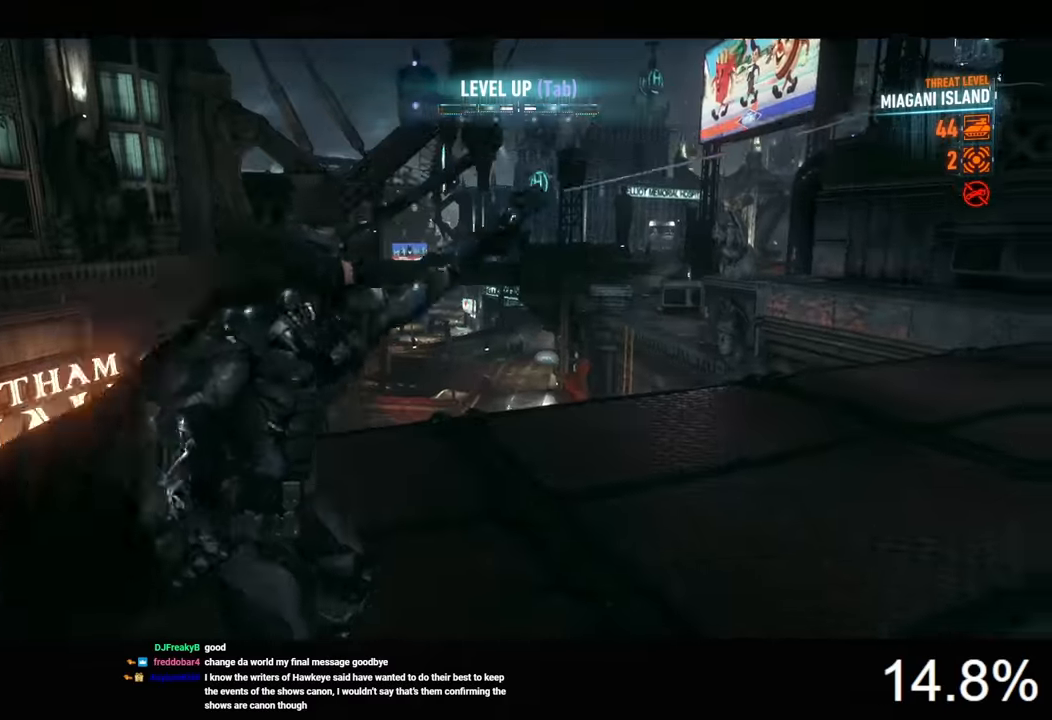
{"keys": ["space"], "mouse": [], "mouse_move": "still", "events": [[33, "space", "up"], [66, "space", "down"]]}
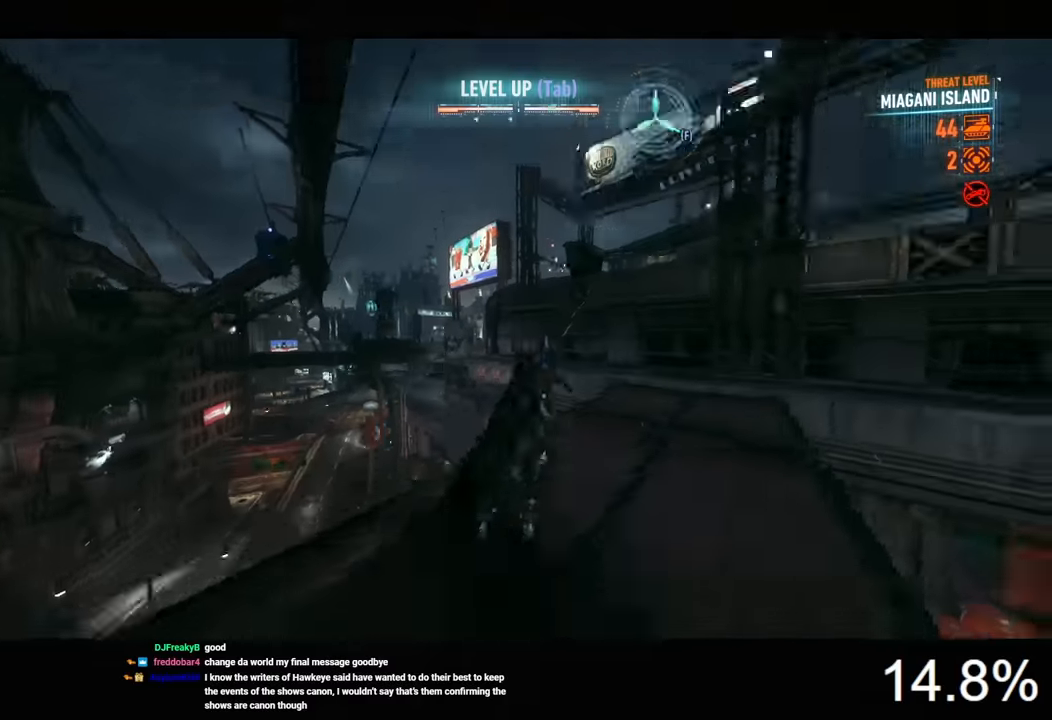
{"keys": ["space"], "mouse": [], "mouse_move": "still", "events": []}
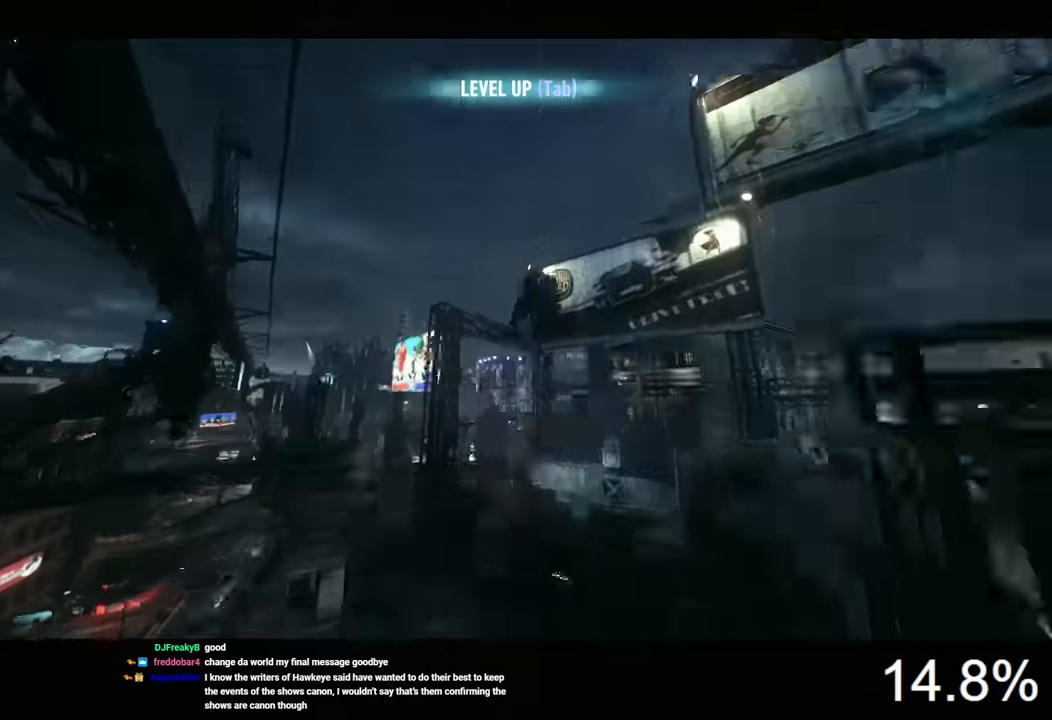
{"keys": ["space"], "mouse": [], "mouse_move": "left", "events": []}
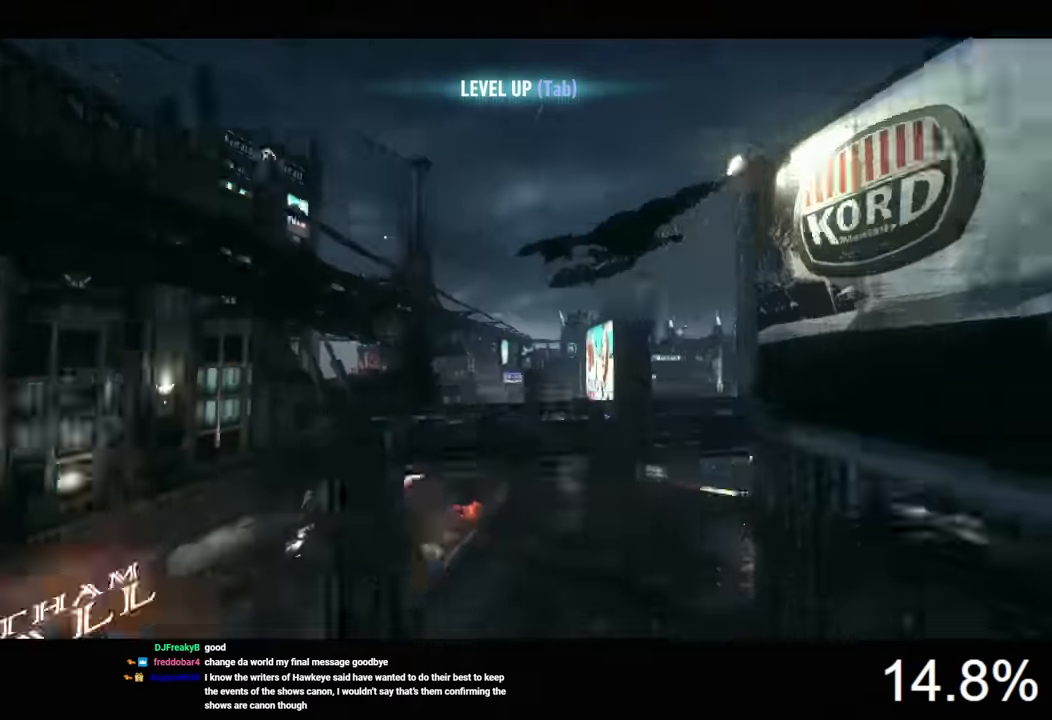
{"keys": ["space"], "mouse": [], "mouse_move": "left", "events": []}
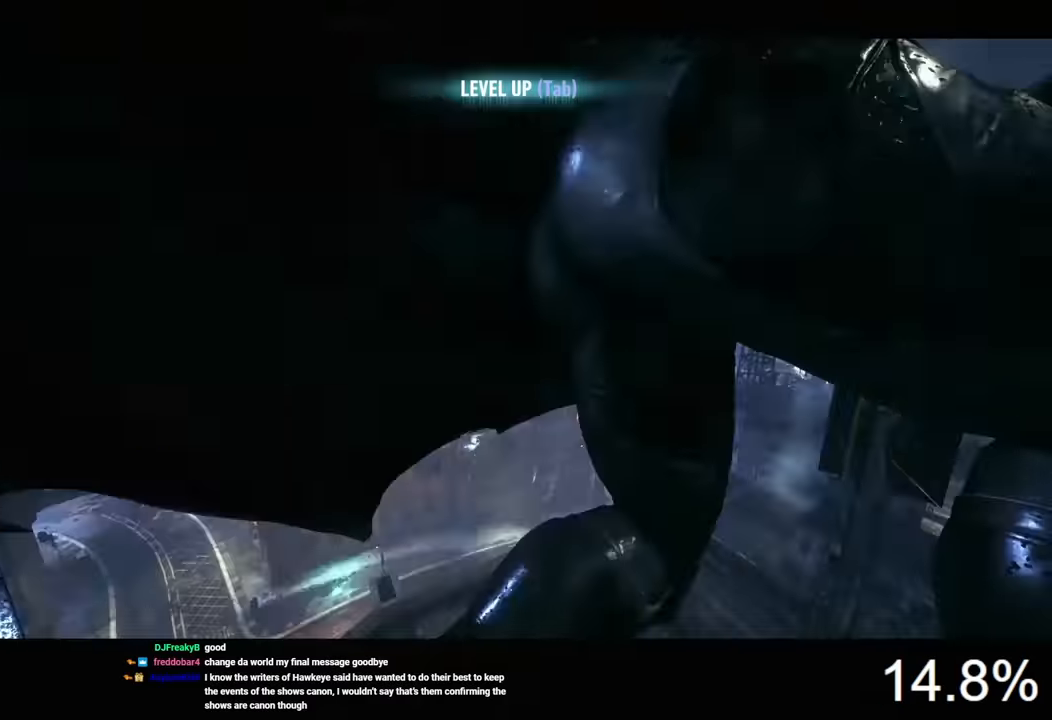
{"keys": ["space"], "mouse": [], "mouse_move": "still", "events": []}
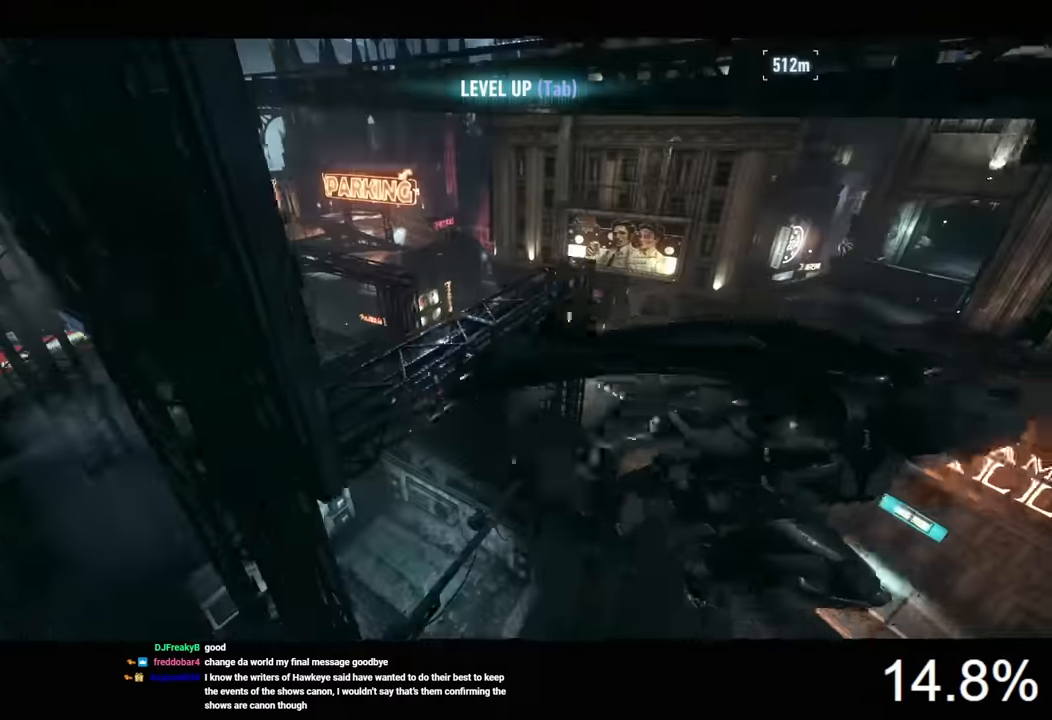
{"keys": ["space"], "mouse": [], "mouse_move": "still", "events": []}
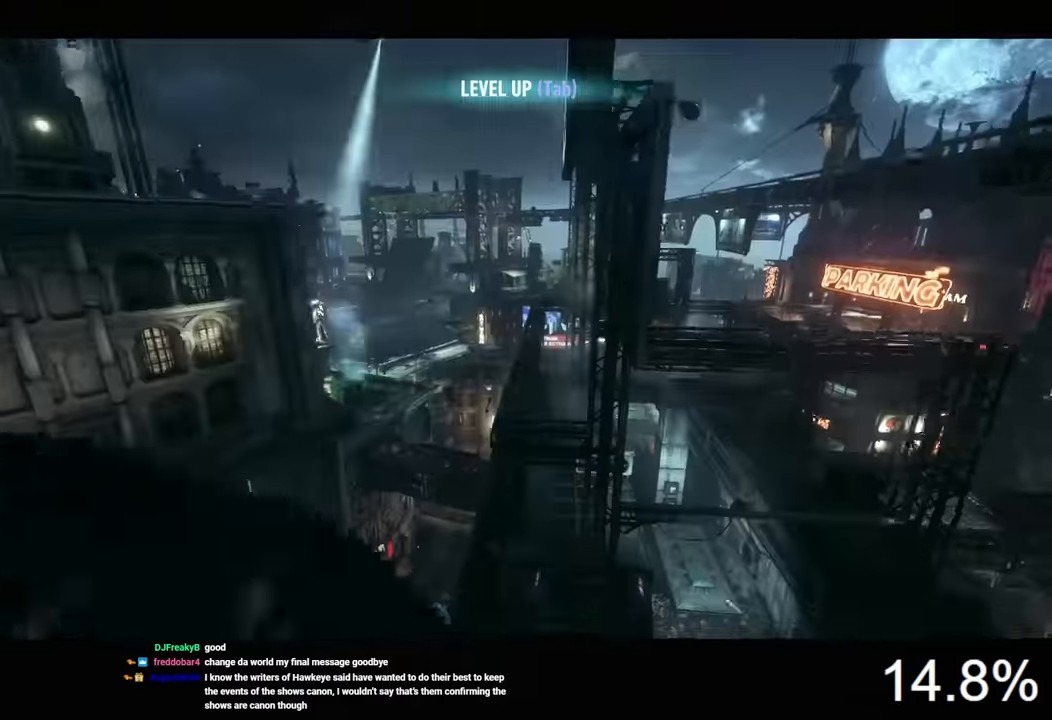
{"keys": ["space"], "mouse": [], "mouse_move": "right", "events": []}
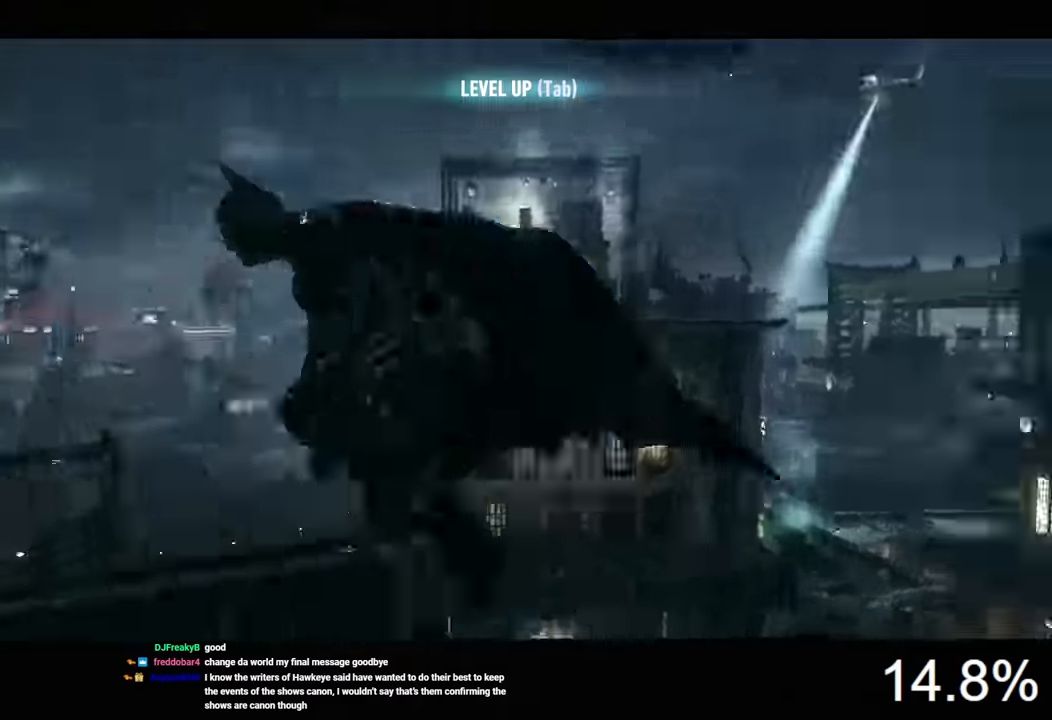
{"keys": [], "mouse": [], "mouse_move": "still", "events": [[100, "space", "up"], [300, "f", "down"], [400, "f", "up"]]}
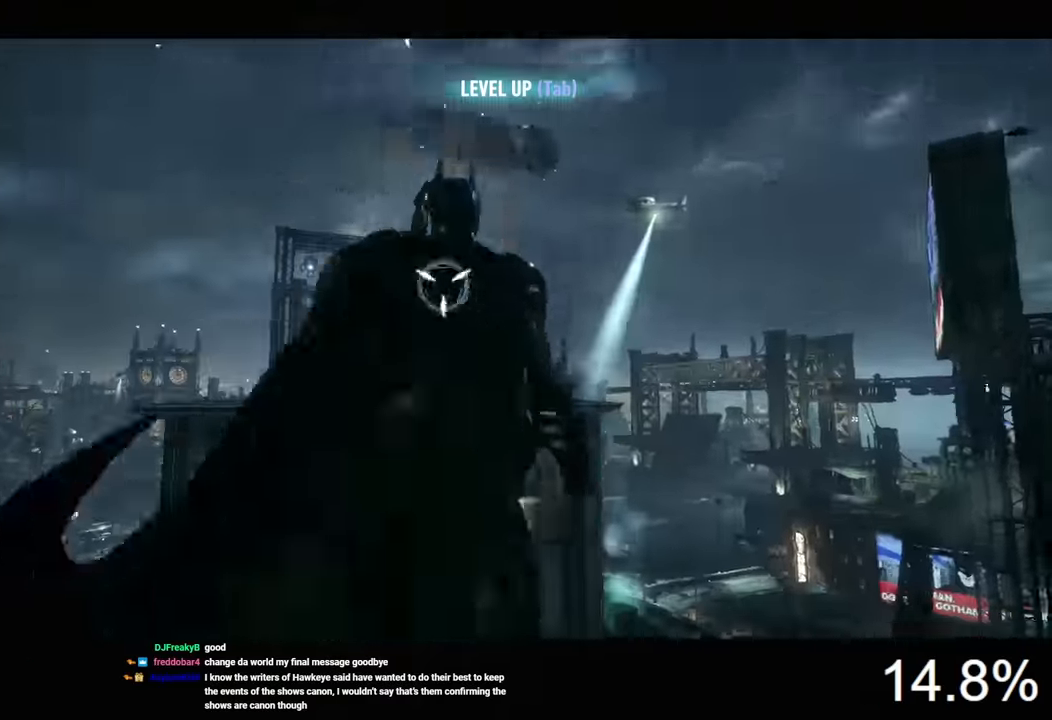
{"keys": [], "mouse": [], "mouse_move": "still", "events": [[233, "space", "down"], [333, "space", "up"], [400, "space", "down"], [500, "space", "up"]]}
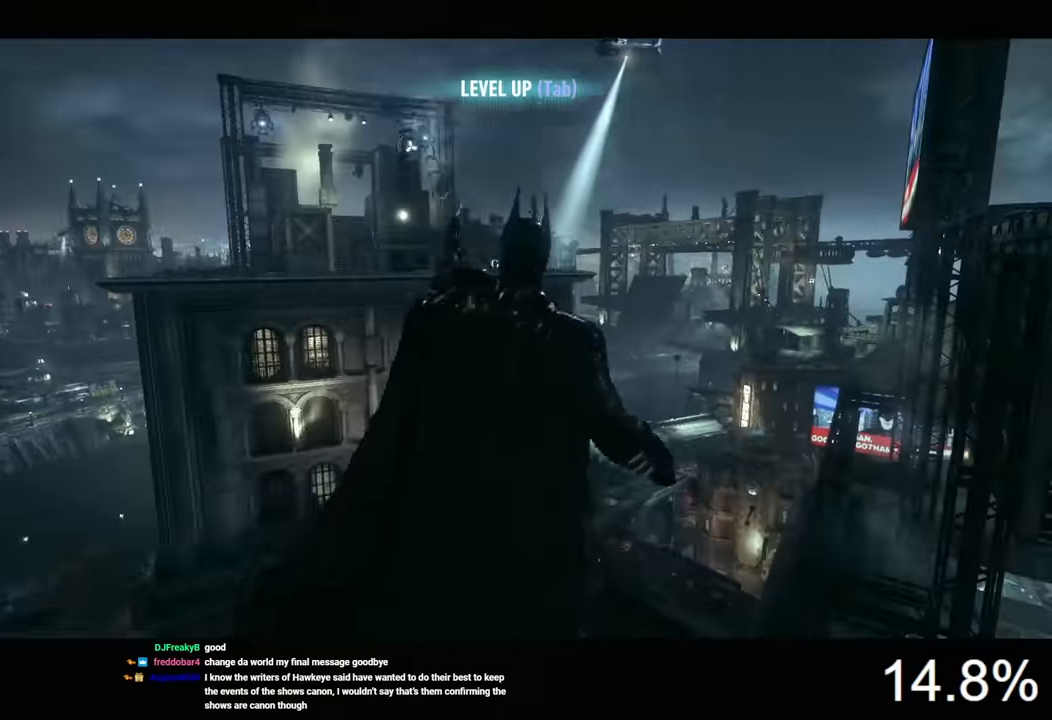
{"keys": ["space"], "mouse": [], "mouse_move": "still", "events": [[33, "space", "down"], [266, "space", "up"], [333, "space", "down"], [433, "space", "up"], [466, "space", "down"]]}
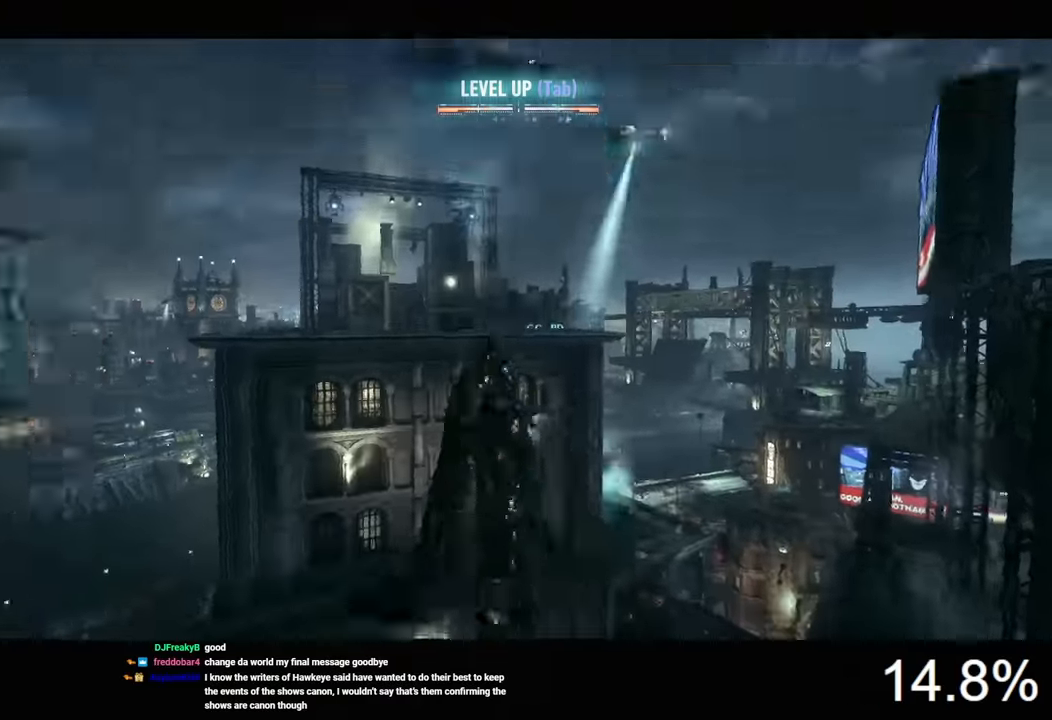
{"keys": ["space"], "mouse": [], "mouse_move": "still", "events": [[100, "space", "up"], [133, "space", "down"]]}
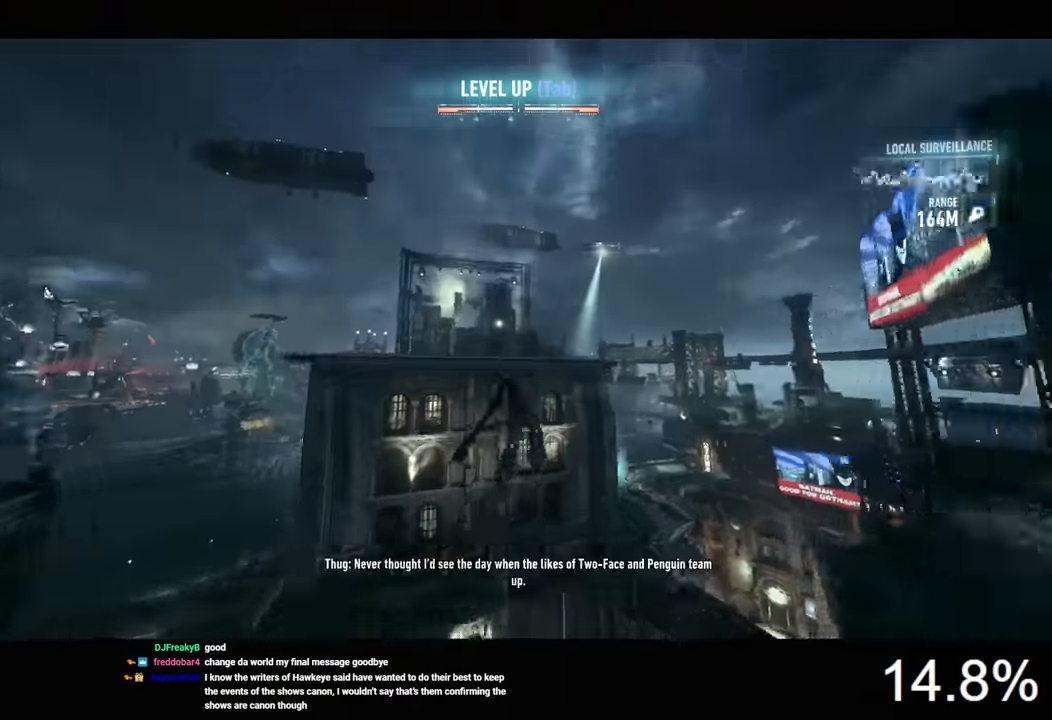
{"keys": ["space"], "mouse": [], "mouse_move": "still", "events": []}
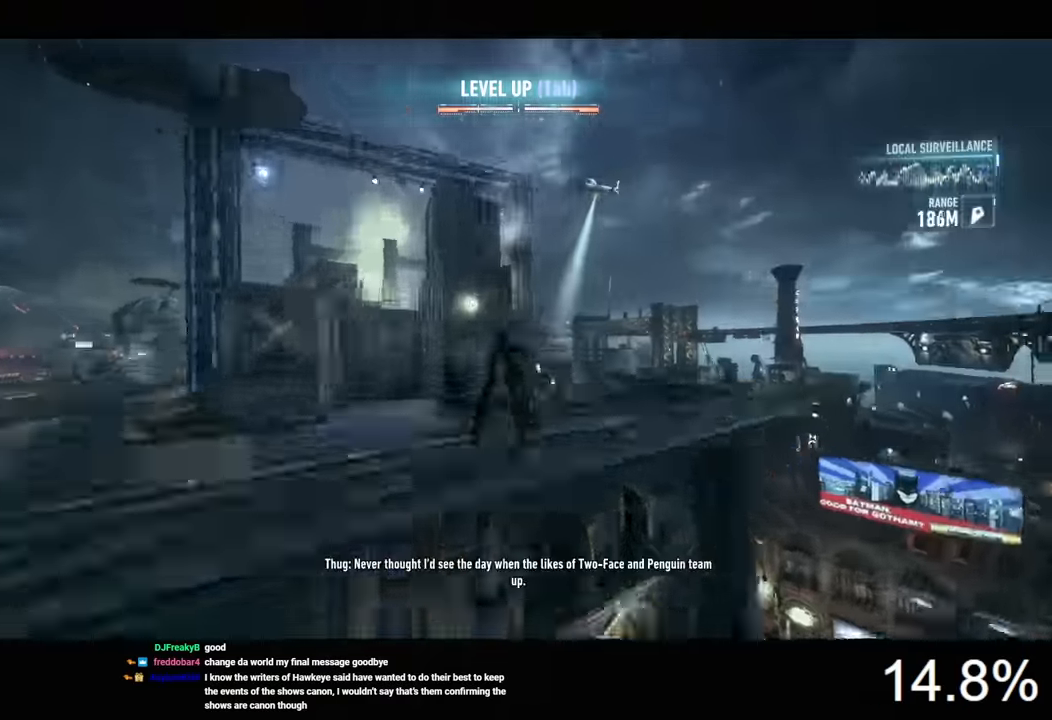
{"keys": ["space"], "mouse": [], "mouse_move": "still", "events": []}
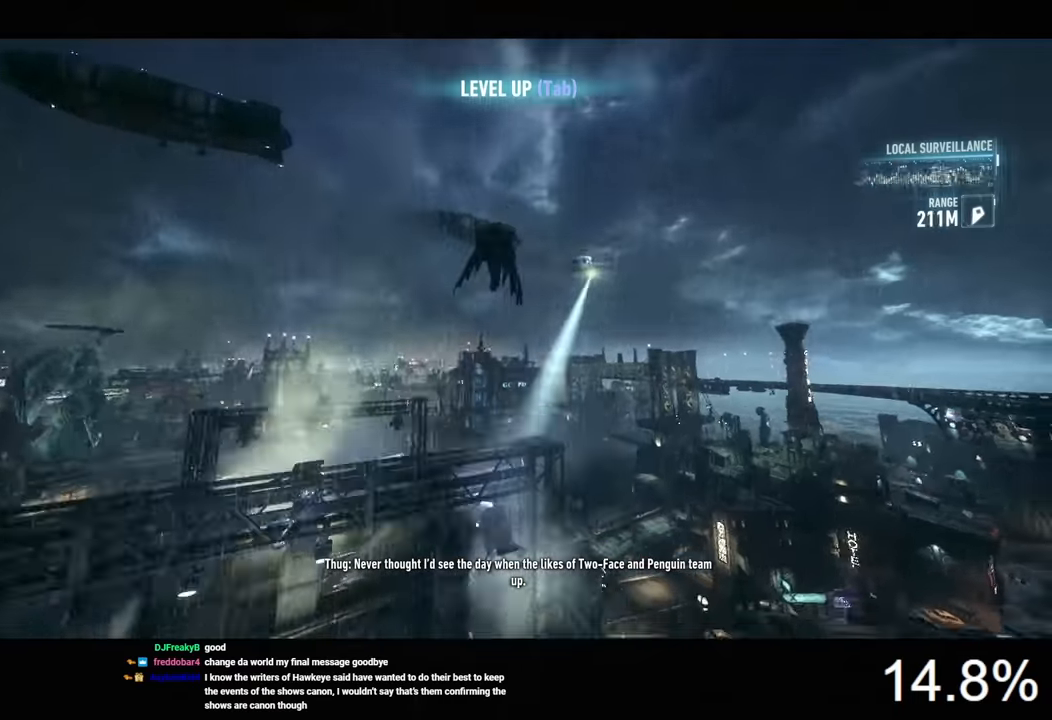
{"keys": ["space"], "mouse": [], "mouse_move": "still", "events": []}
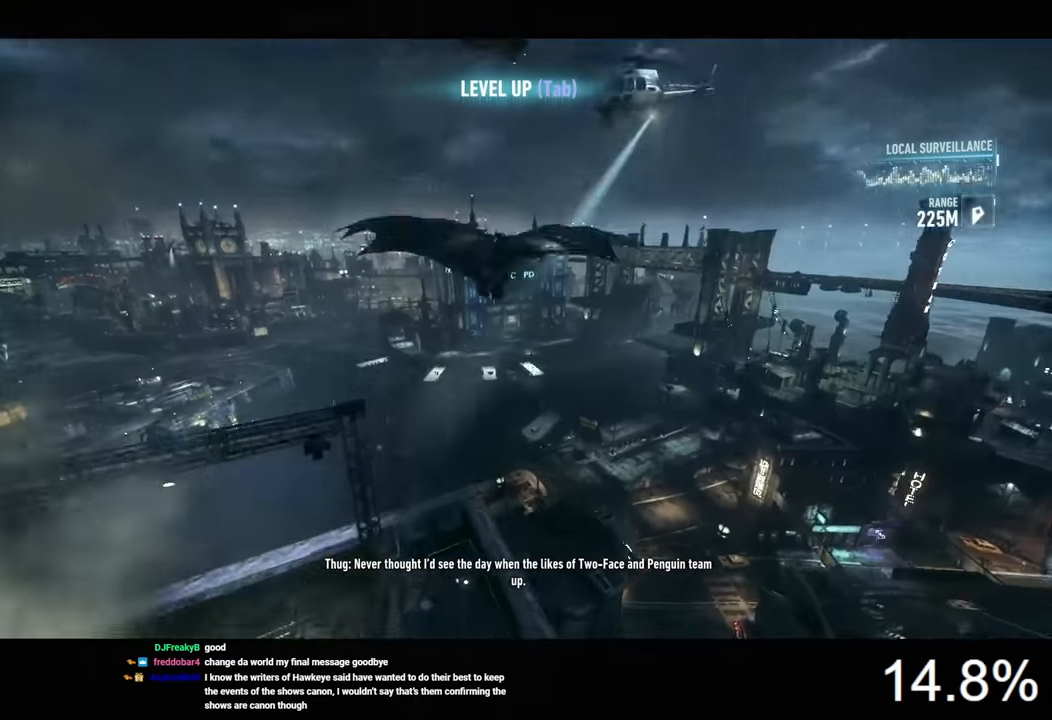
{"keys": ["space"], "mouse": [], "mouse_move": "still", "events": []}
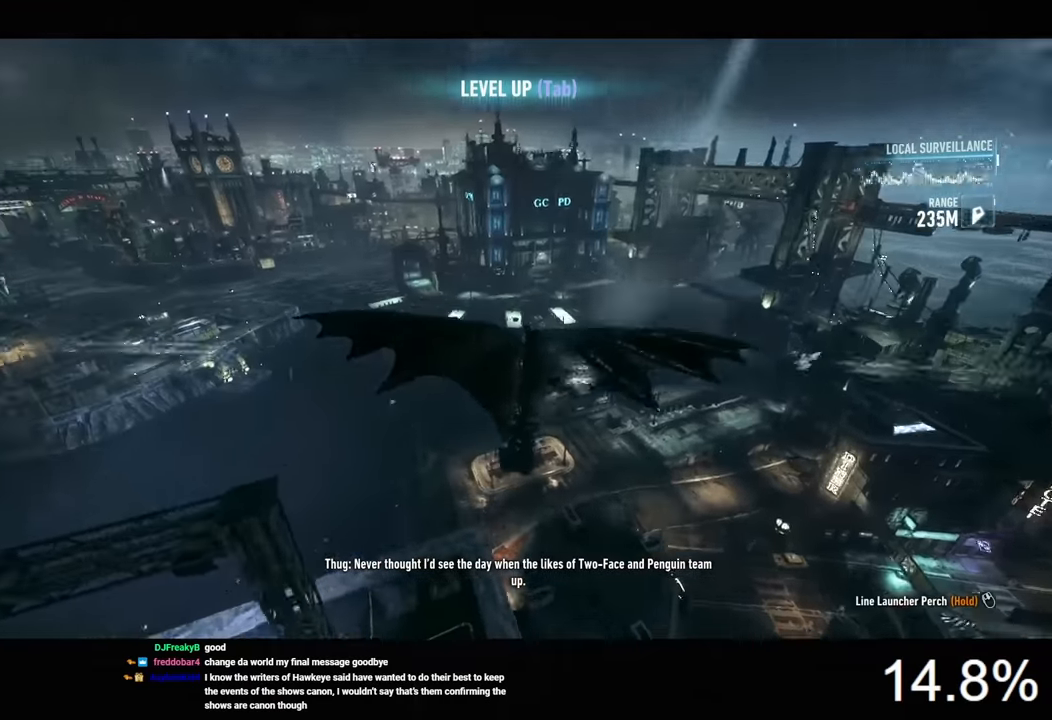
{"keys": ["space"], "mouse": [], "mouse_move": "still", "events": []}
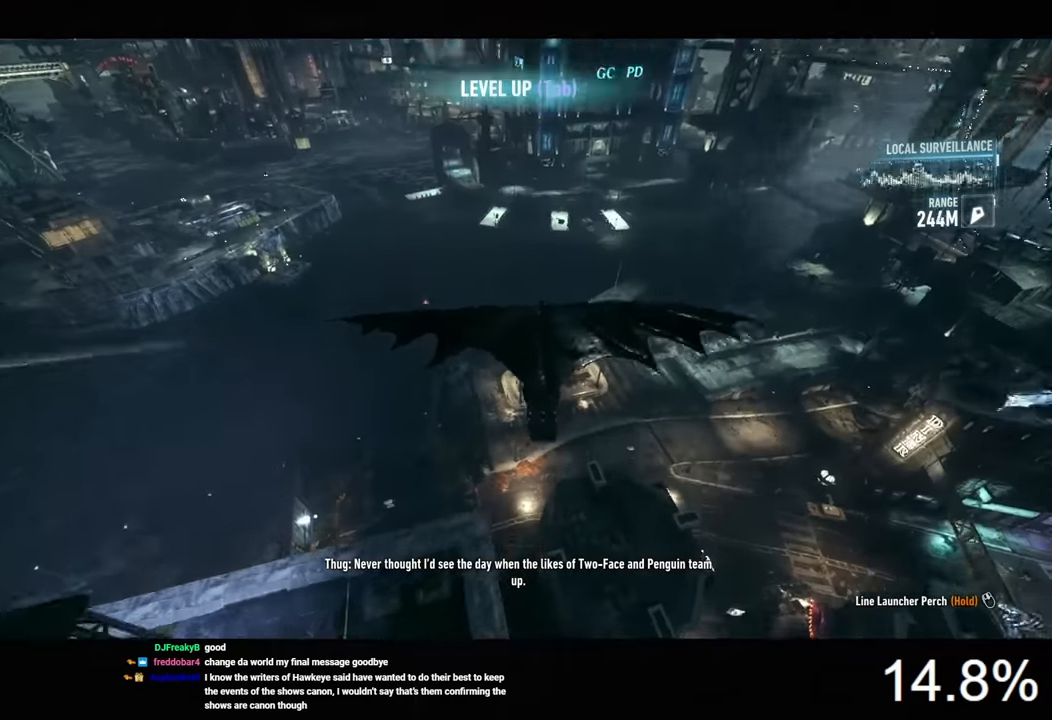
{"keys": ["ctrl", "space"], "mouse": [], "mouse_move": "still", "events": [[233, "ctrl", "down"]]}